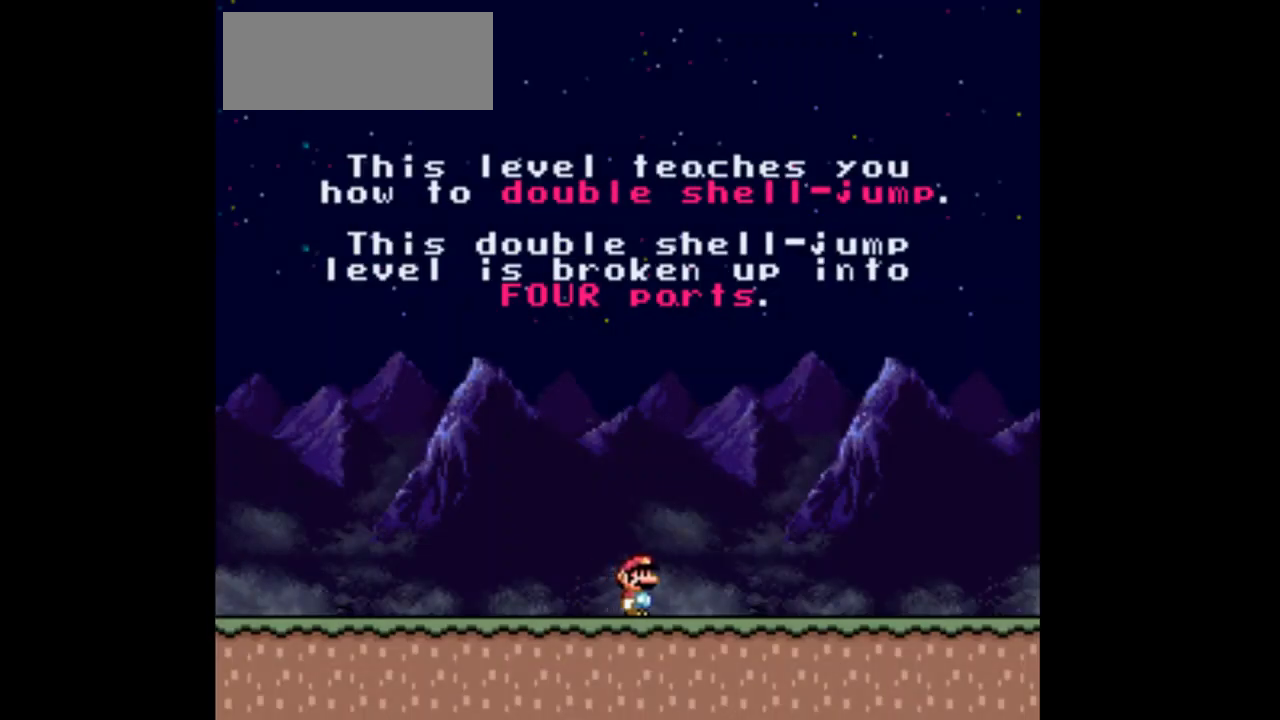
Gameplay with a controller (Nintendo layout); each line is a JSON object with the inputs held at the frame after it. "events" lists button and stick changes between this image and that frame as [ms after this image, input, new state], when the widget could be followed in between. Not read: L3 R3.
{"buttons": ["Y", "DPAD_RIGHT"], "events": []}
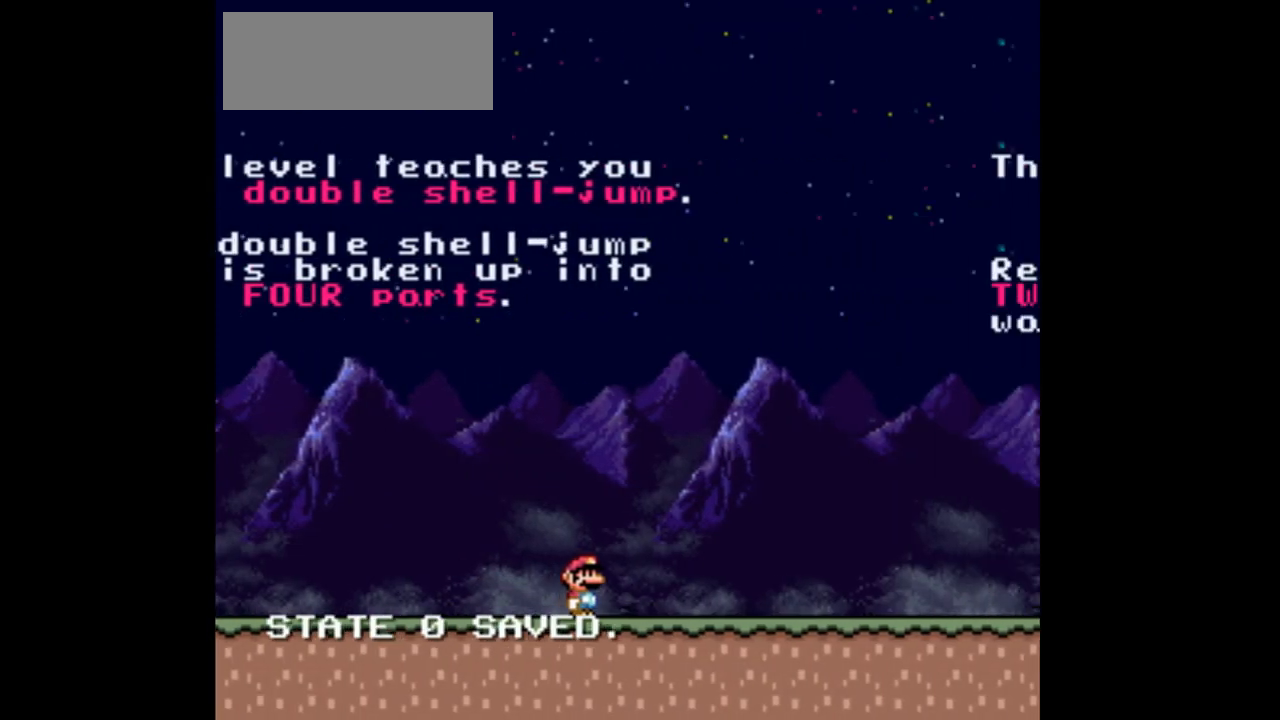
{"buttons": ["Y", "DPAD_RIGHT"], "events": []}
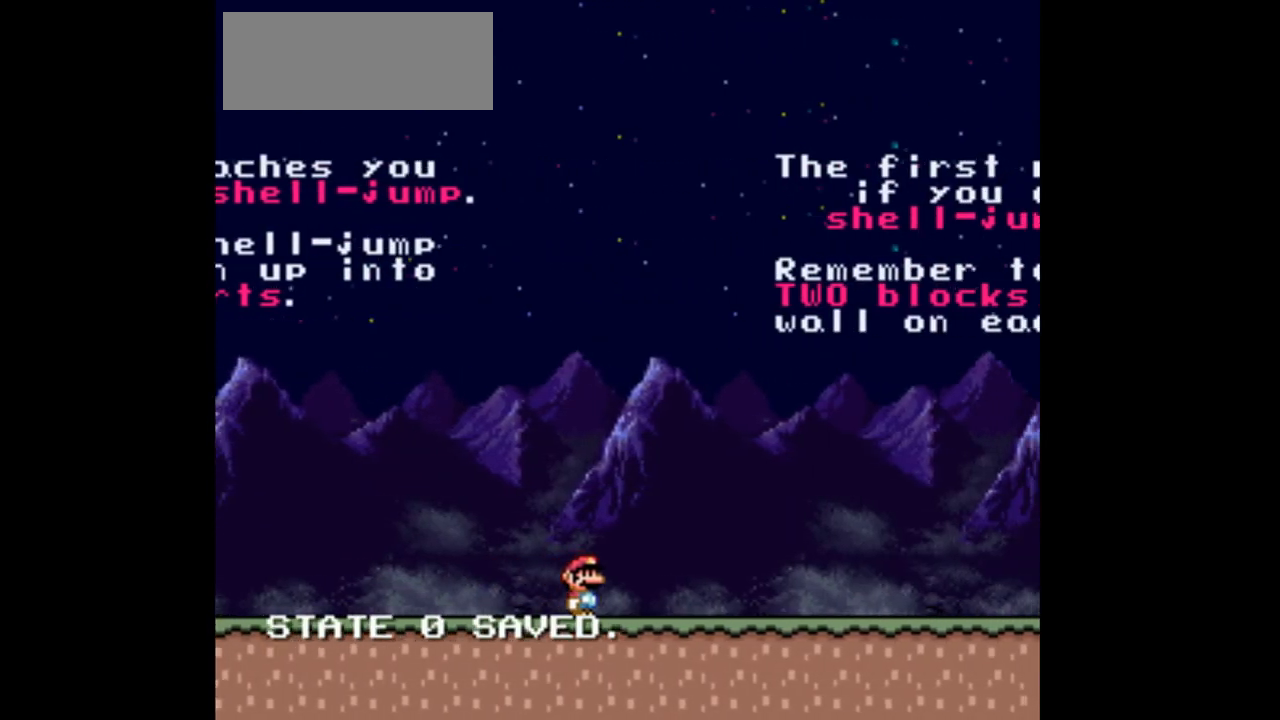
{"buttons": ["Y", "DPAD_RIGHT"], "events": []}
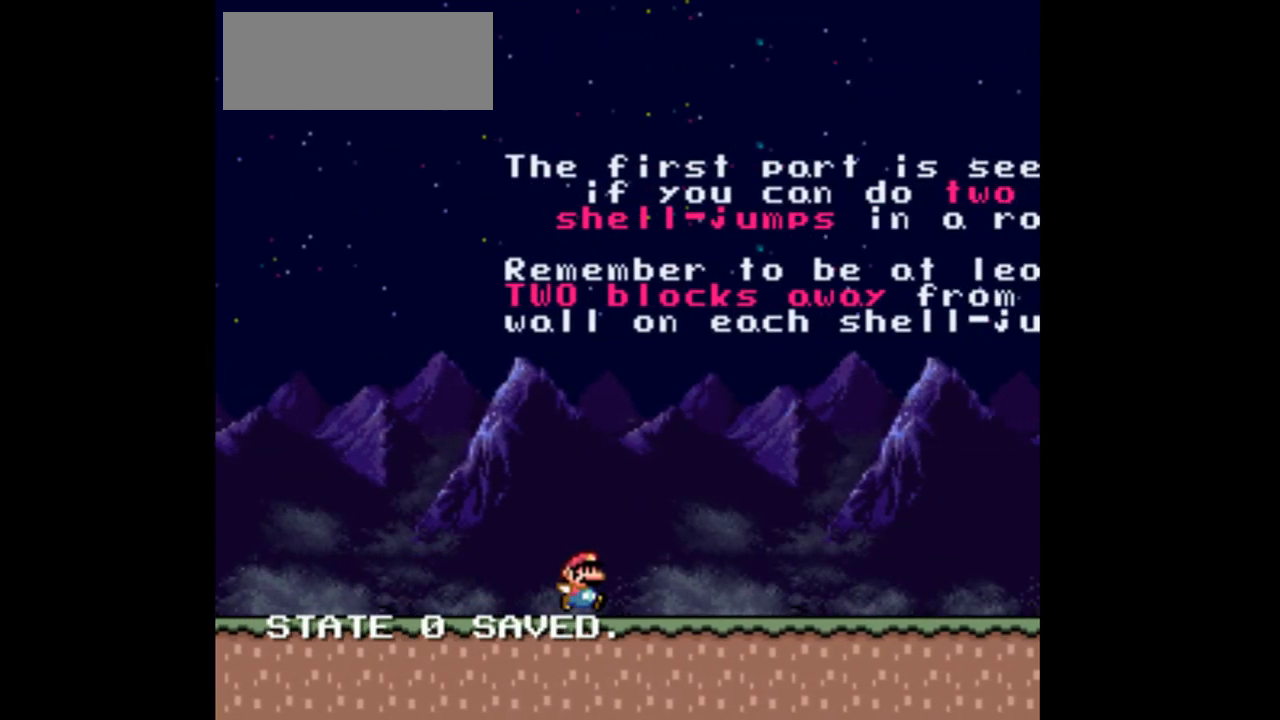
{"buttons": ["B", "Y", "DPAD_RIGHT"], "events": [[467, "B", "down"]]}
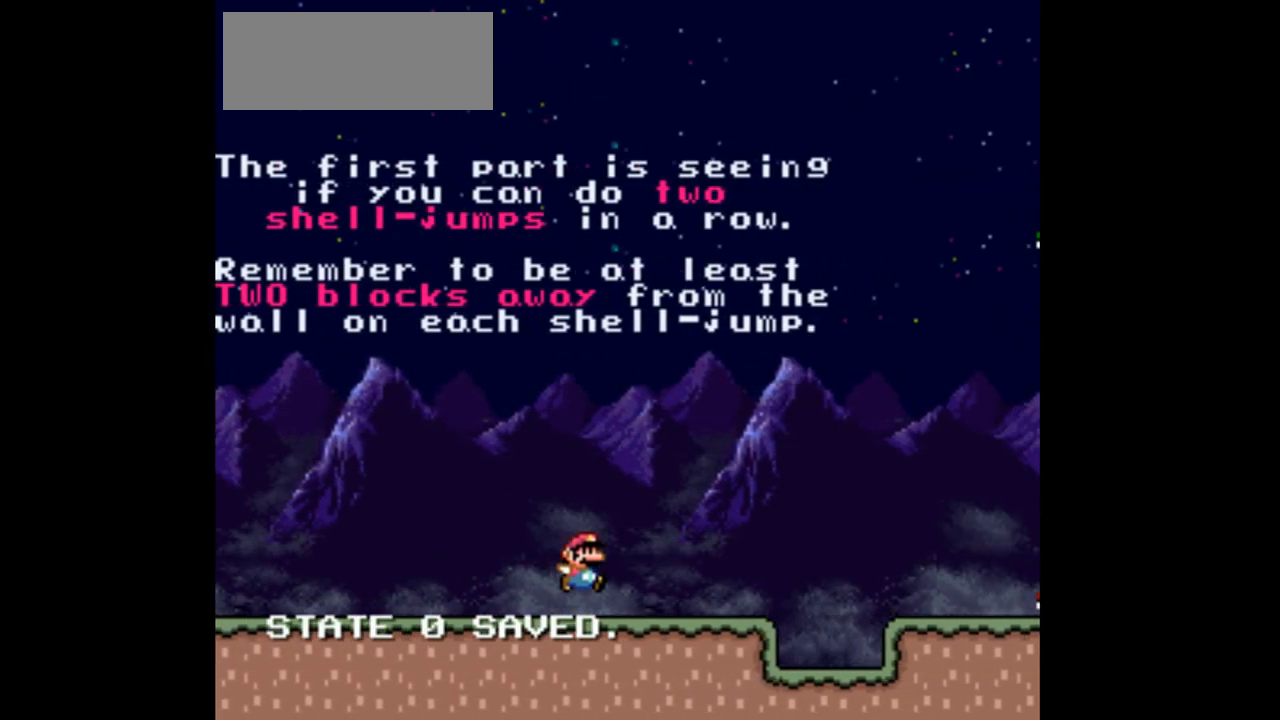
{"buttons": ["Y", "DPAD_RIGHT"], "events": [[133, "B", "up"], [167, "B", "down"], [267, "B", "up"]]}
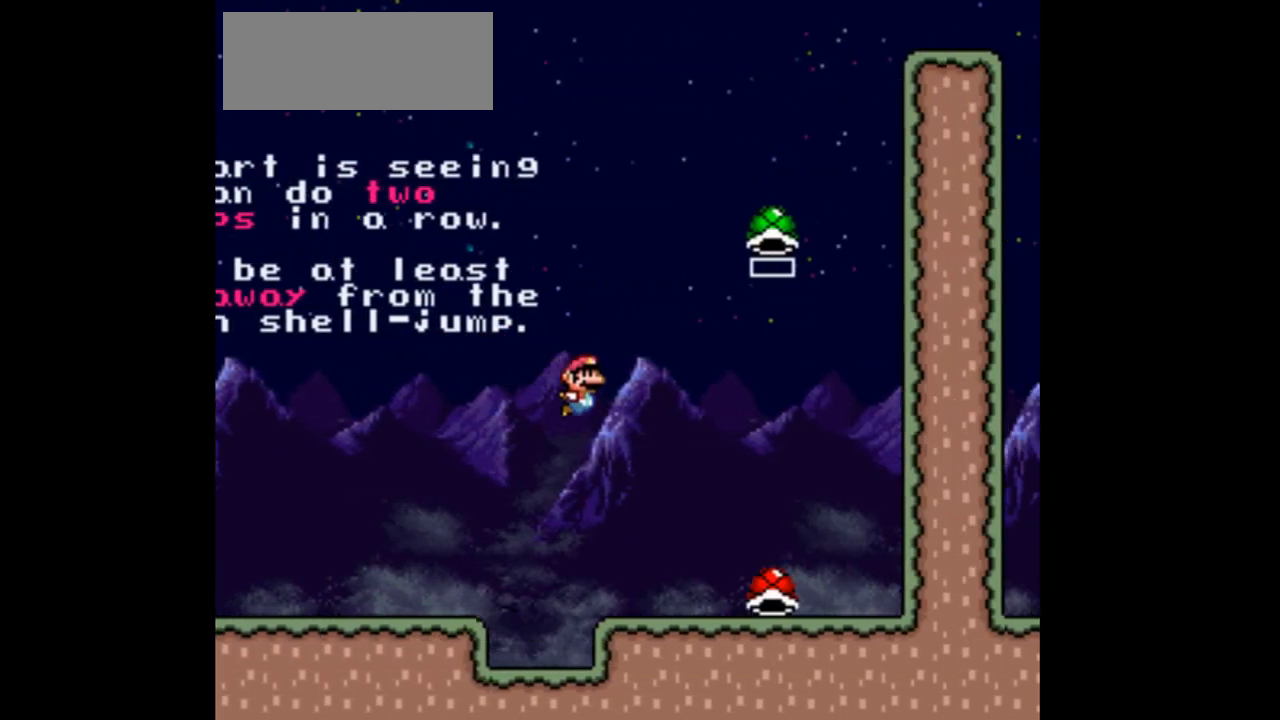
{"buttons": ["Y"], "events": [[67, "DPAD_RIGHT", "up"], [267, "DPAD_LEFT", "down"], [467, "DPAD_LEFT", "up"]]}
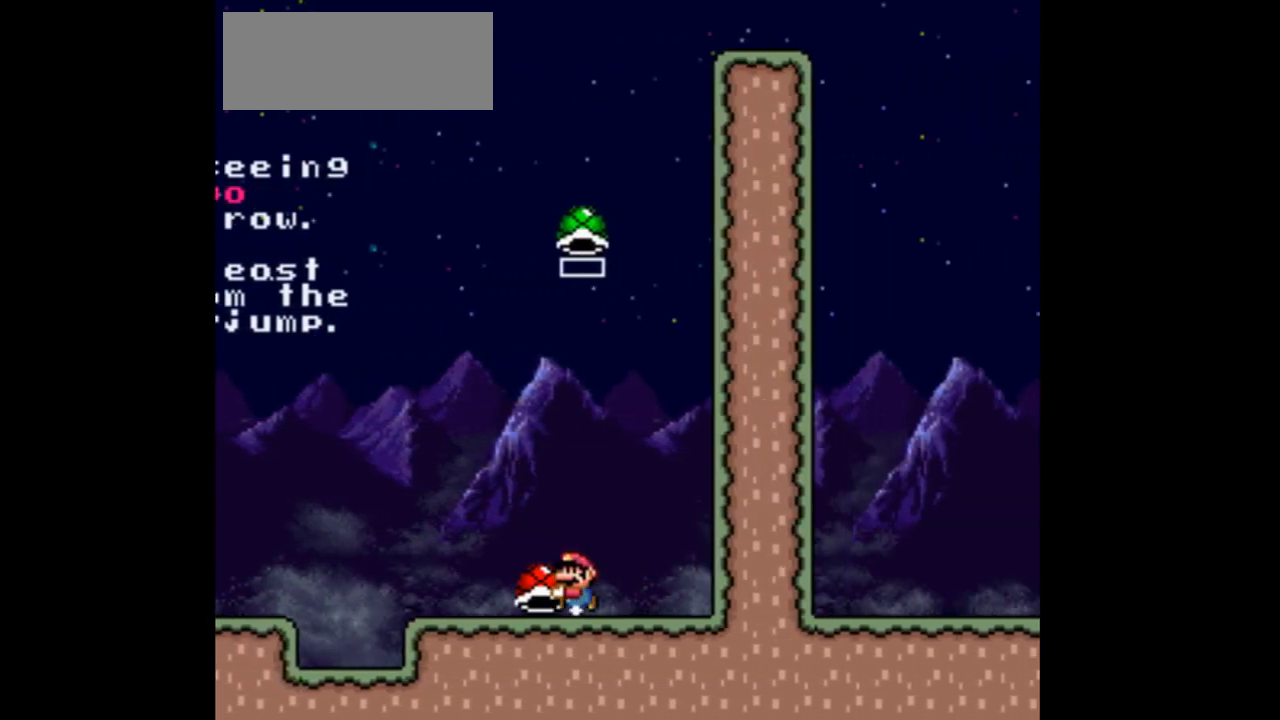
{"buttons": ["B", "Y", "DPAD_RIGHT"], "events": [[200, "DPAD_LEFT", "down"], [333, "DPAD_LEFT", "up"], [367, "B", "down"], [467, "DPAD_RIGHT", "down"]]}
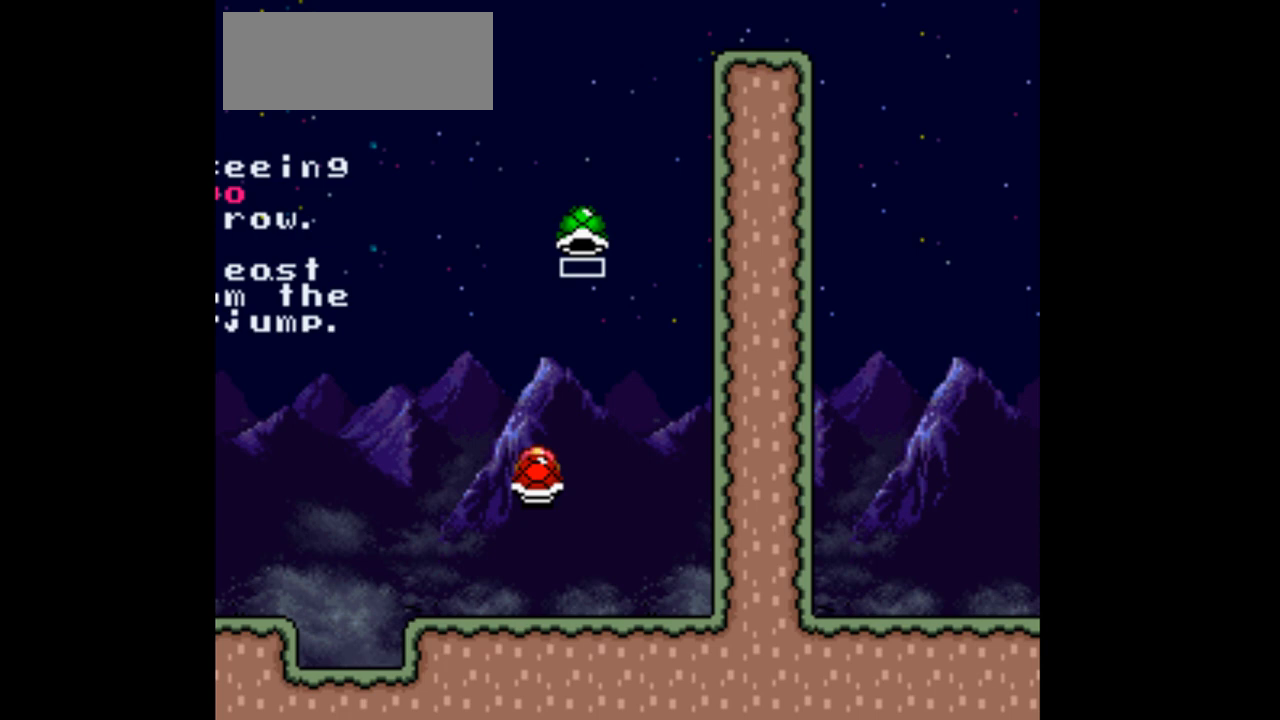
{"buttons": ["B", "Y", "DPAD_LEFT"], "events": [[200, "Y", "up"], [267, "B", "up"], [300, "B", "down"], [333, "Y", "down"], [367, "DPAD_RIGHT", "up"], [433, "DPAD_LEFT", "down"]]}
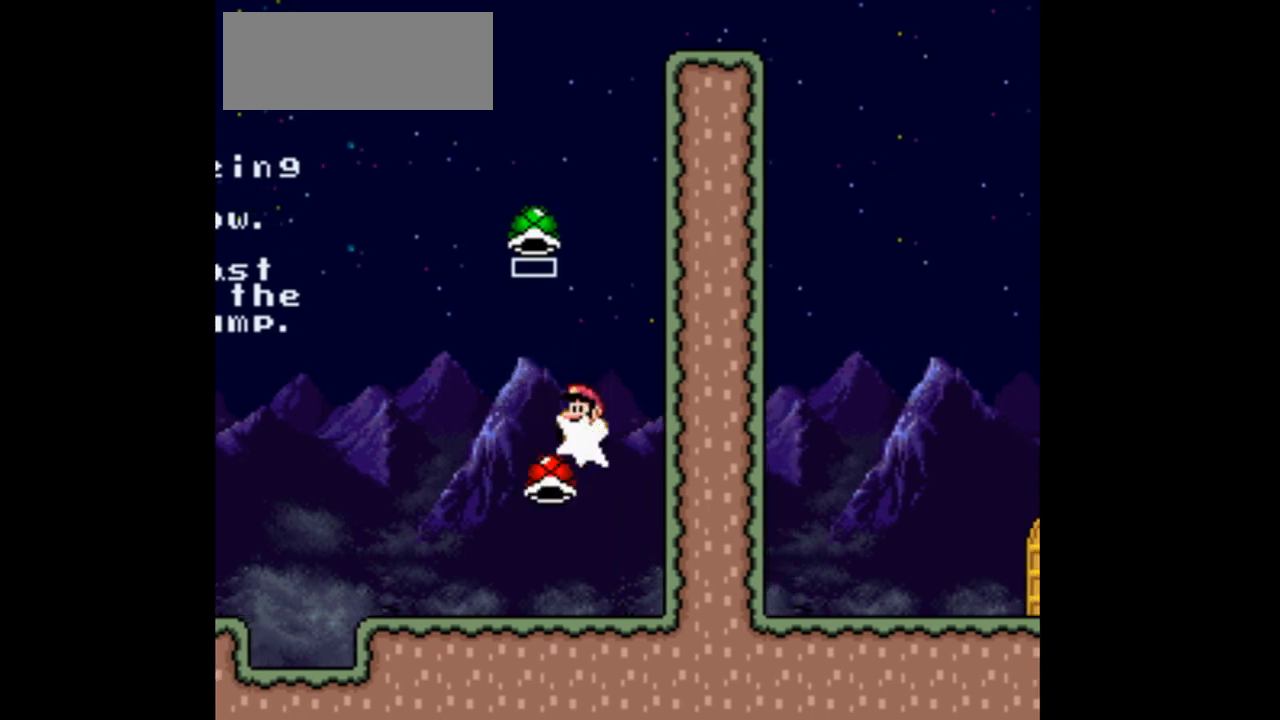
{"buttons": ["B", "DPAD_RIGHT"], "events": [[333, "DPAD_LEFT", "up"], [433, "DPAD_RIGHT", "down"], [500, "Y", "up"]]}
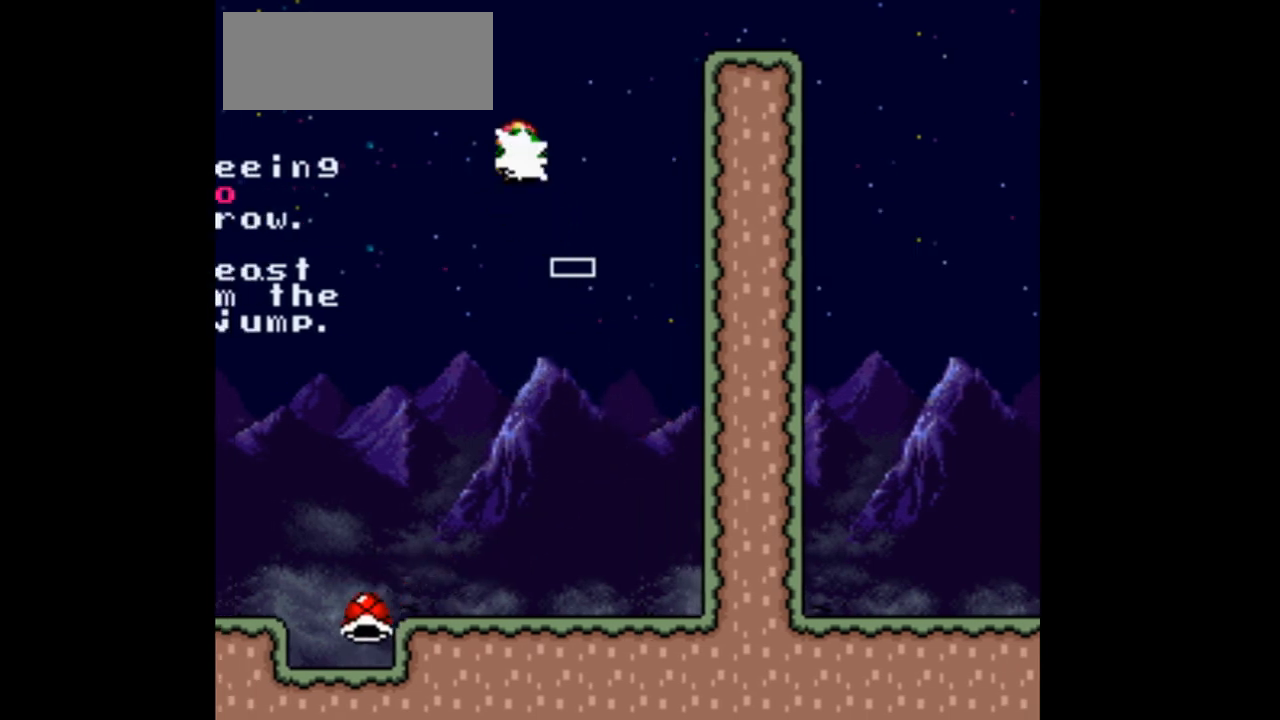
{"buttons": ["B", "Y", "DPAD_RIGHT"], "events": [[67, "B", "up"], [100, "B", "down"], [133, "Y", "down"]]}
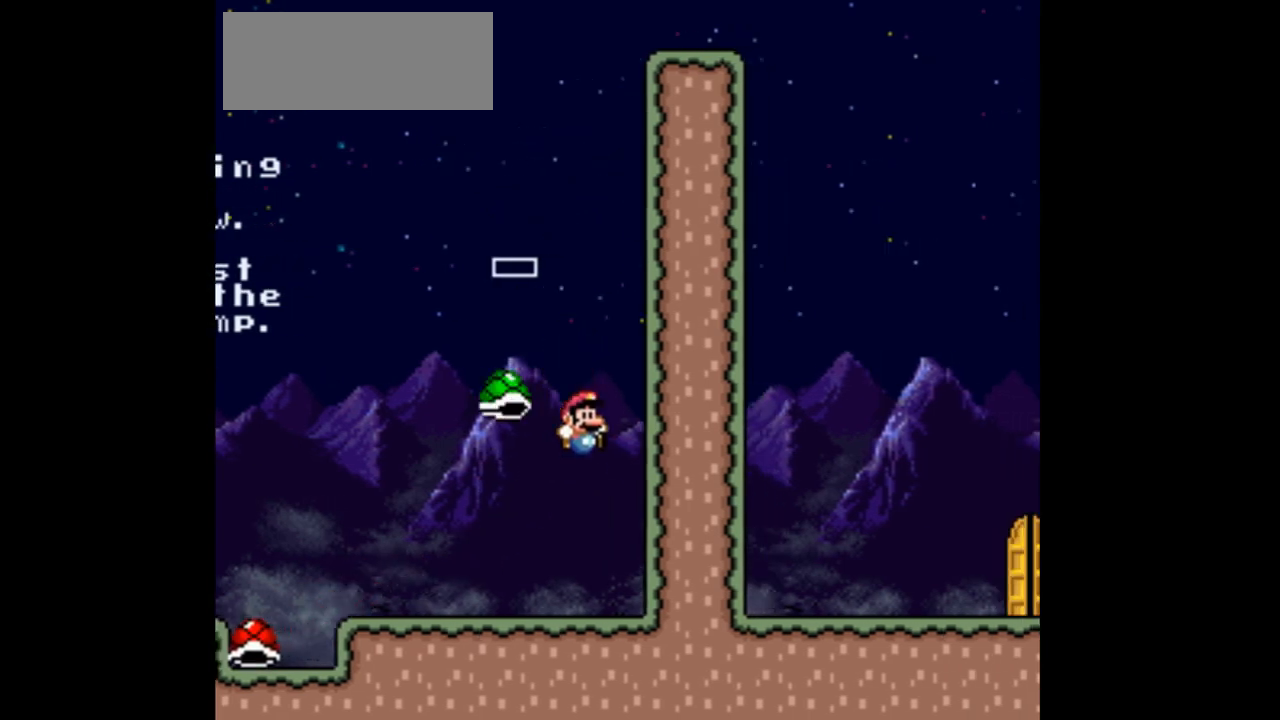
{"buttons": ["Y"], "events": [[200, "B", "up"], [200, "DPAD_RIGHT", "up"]]}
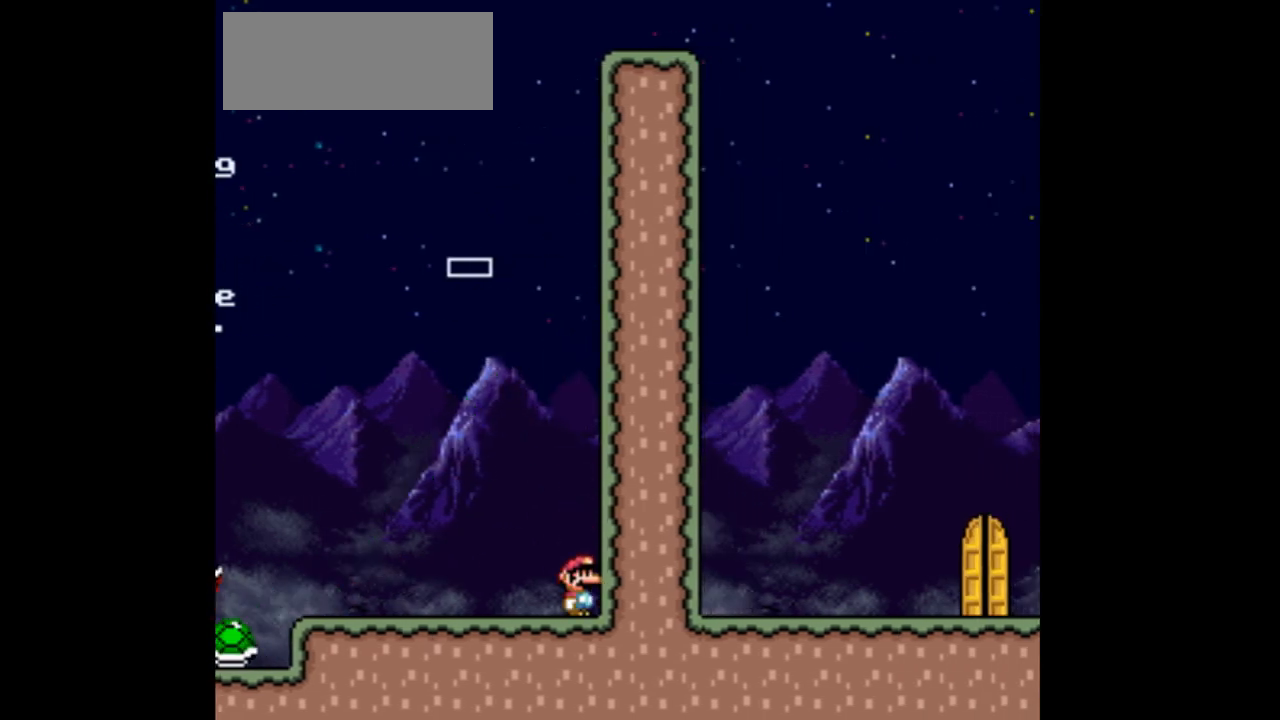
{"buttons": ["Y"], "events": []}
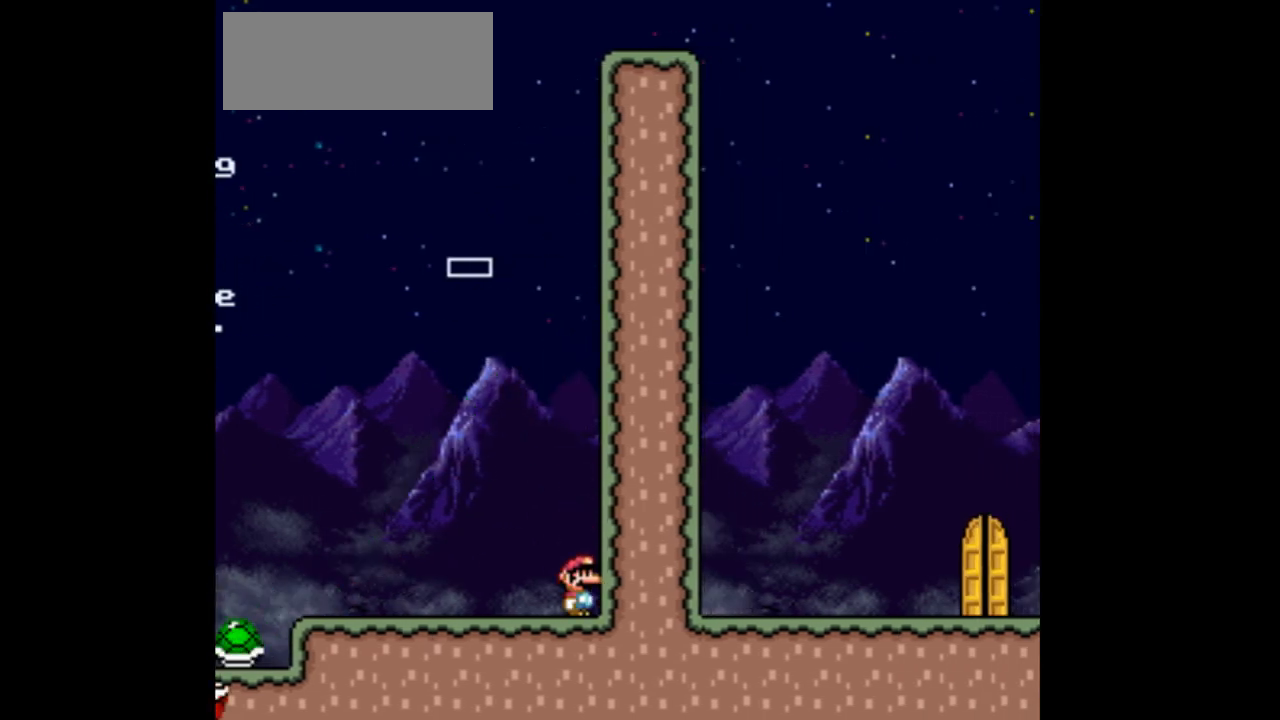
{"buttons": ["Y"], "events": []}
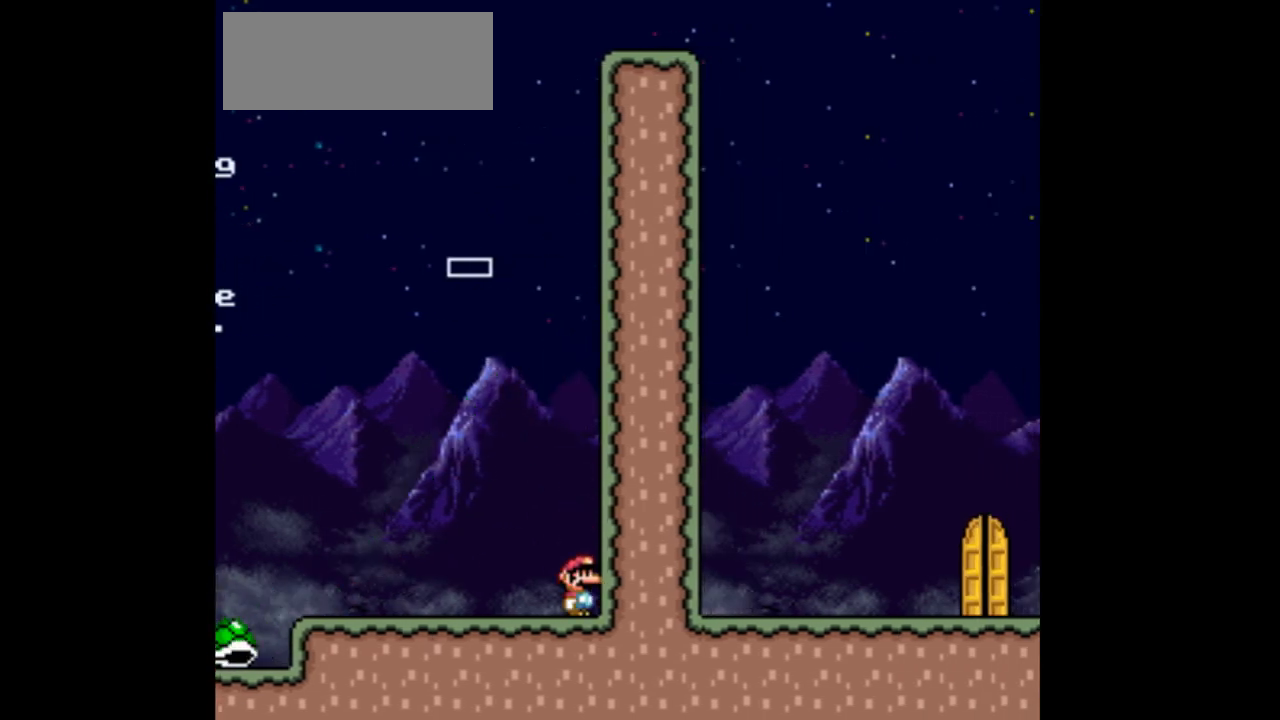
{"buttons": ["Y"], "events": [[433, "DPAD_RIGHT", "down"], [500, "DPAD_RIGHT", "up"]]}
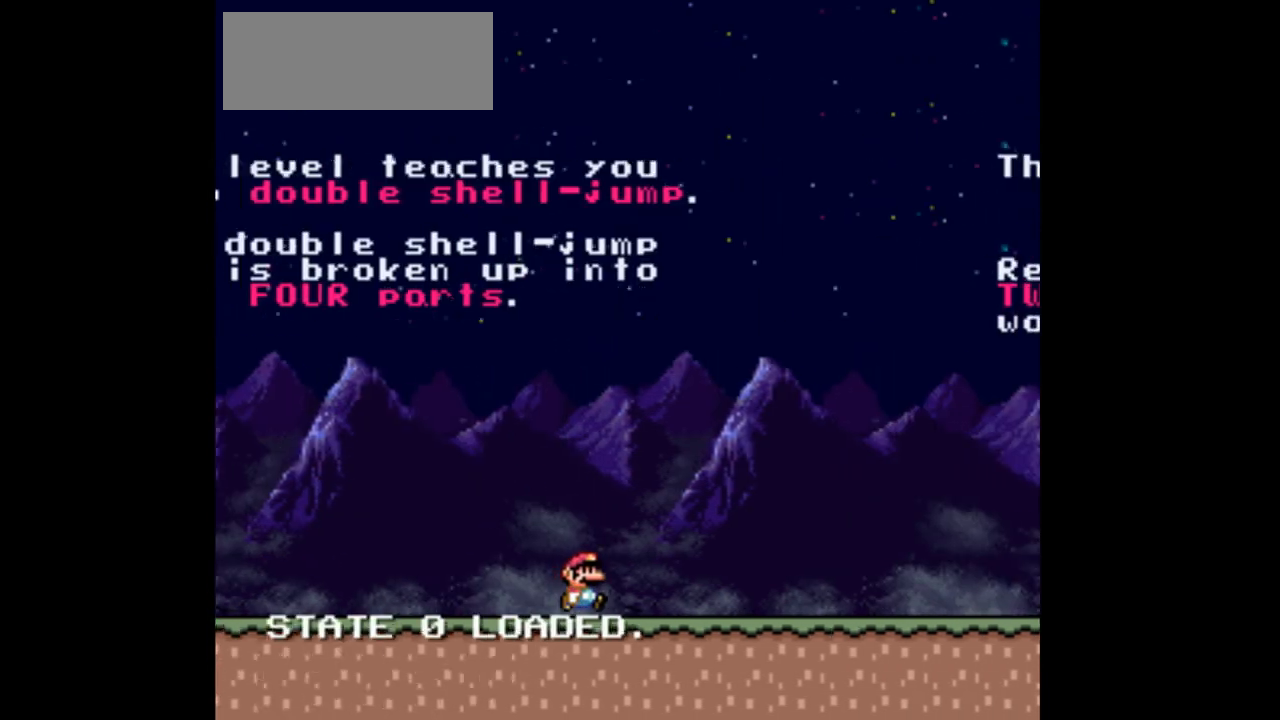
{"buttons": ["Y", "DPAD_RIGHT"], "events": [[300, "DPAD_RIGHT", "down"]]}
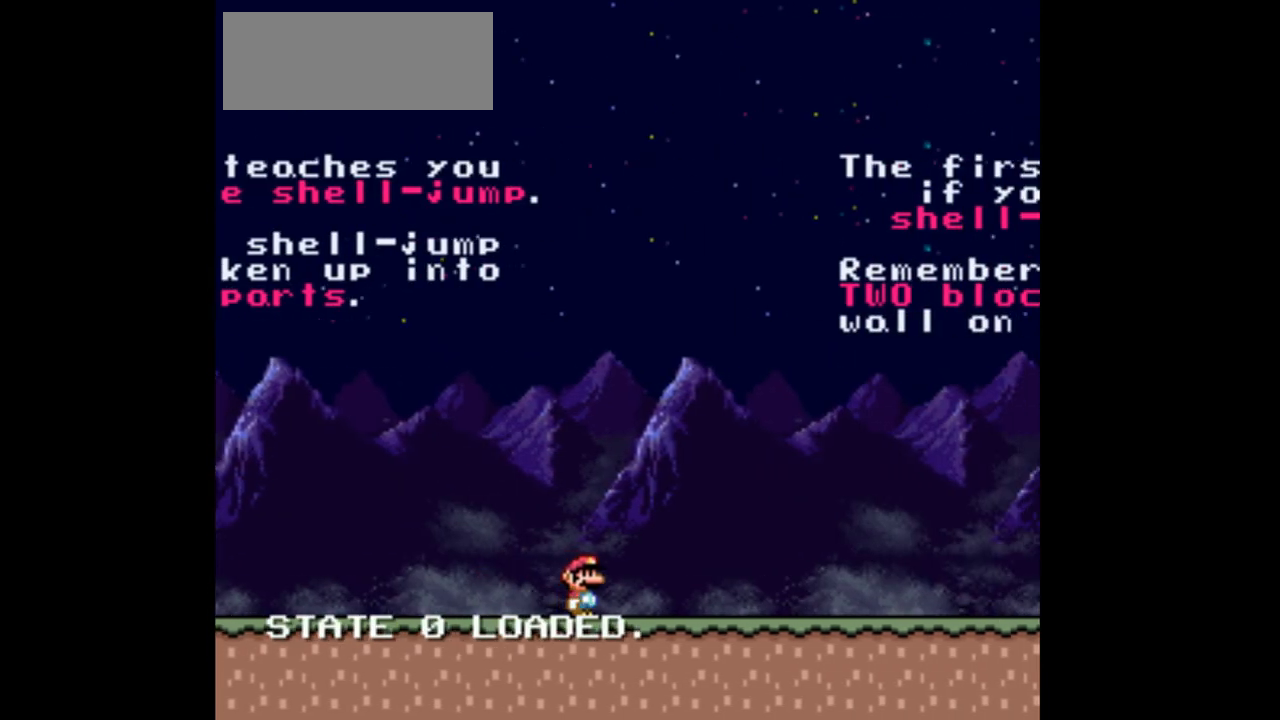
{"buttons": ["Y", "DPAD_RIGHT"], "events": []}
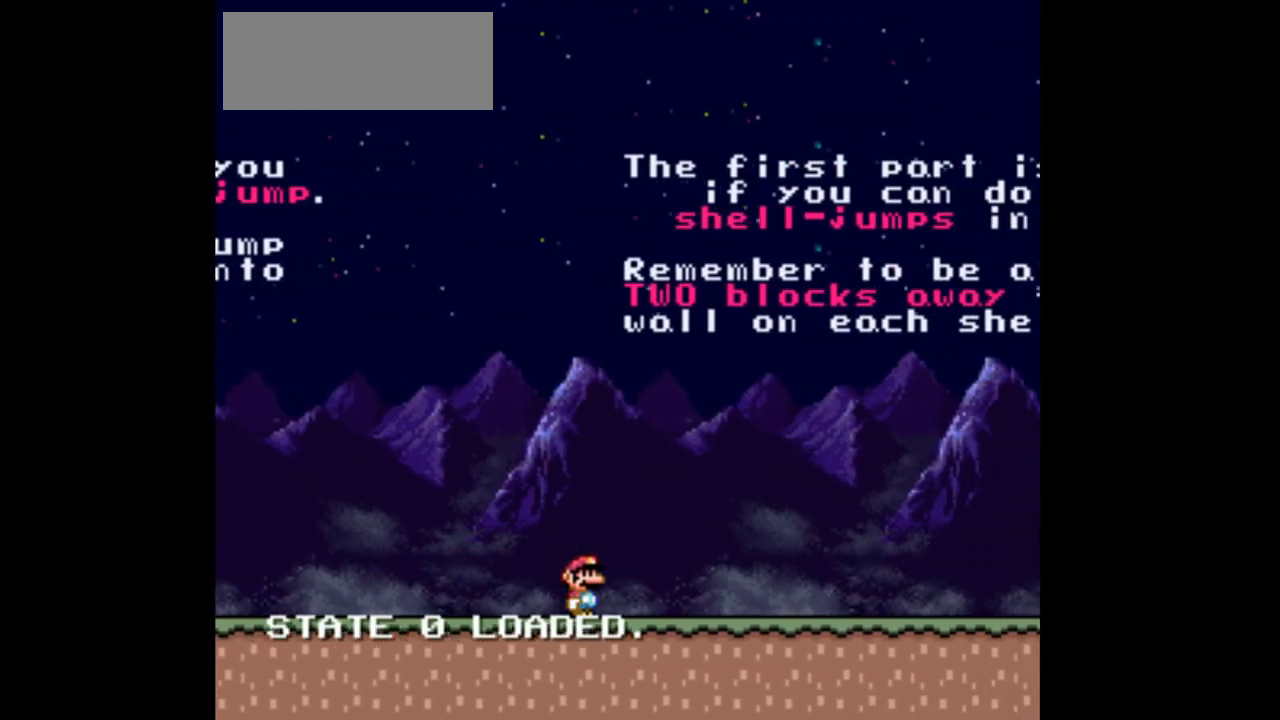
{"buttons": ["Y", "DPAD_RIGHT"], "events": []}
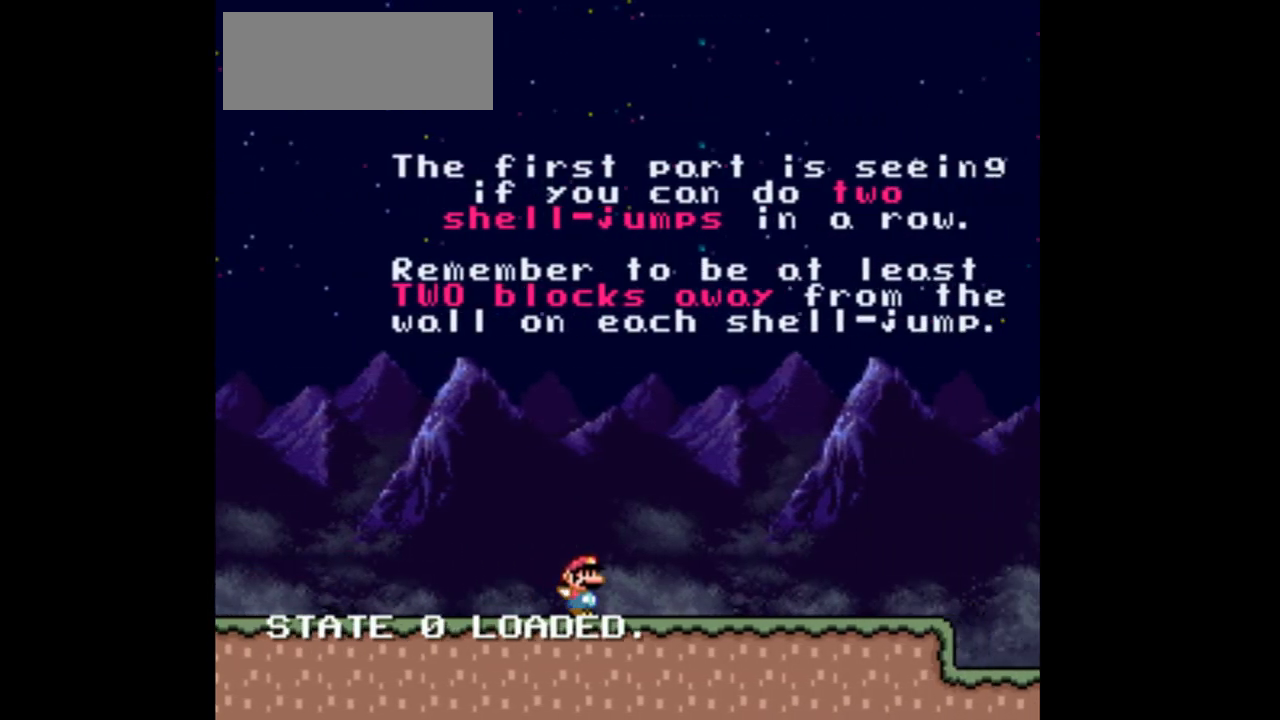
{"buttons": ["B", "Y", "DPAD_RIGHT"], "events": [[400, "B", "down"]]}
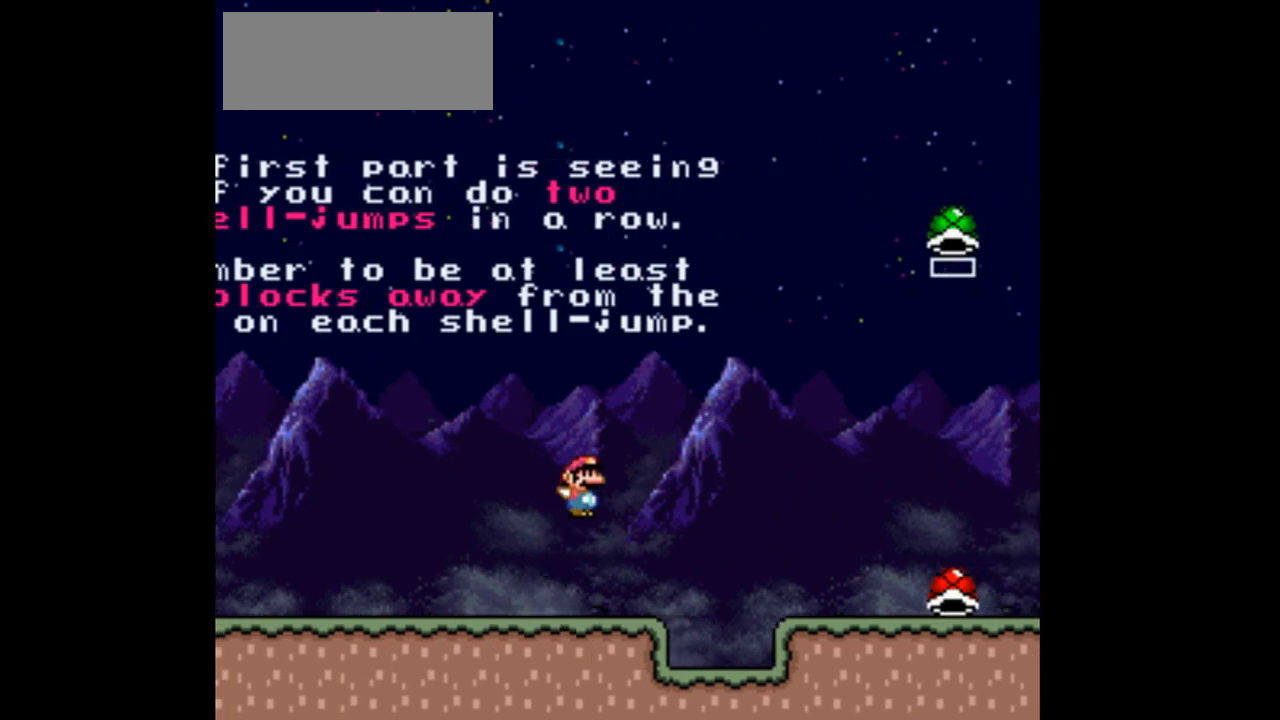
{"buttons": ["Y"], "events": [[33, "B", "up"], [267, "DPAD_RIGHT", "up"]]}
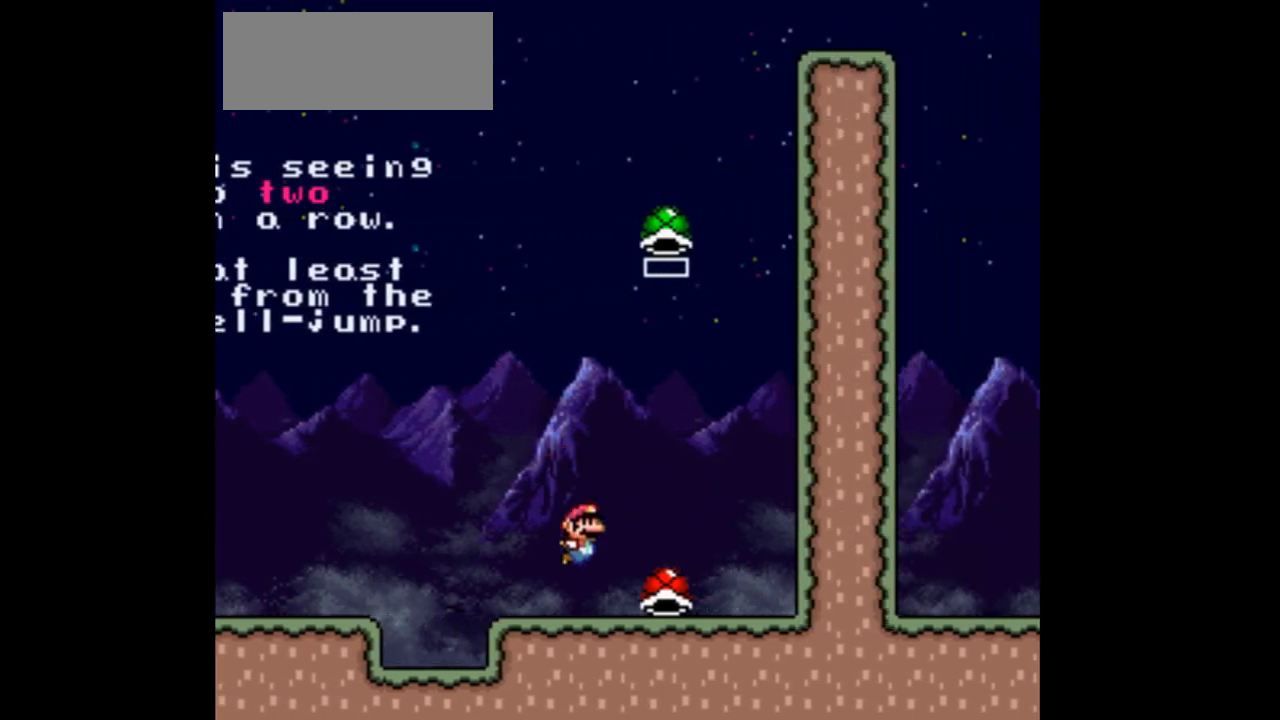
{"buttons": ["Y", "DPAD_LEFT"], "events": [[100, "DPAD_LEFT", "down"], [300, "DPAD_LEFT", "up"], [500, "DPAD_LEFT", "down"]]}
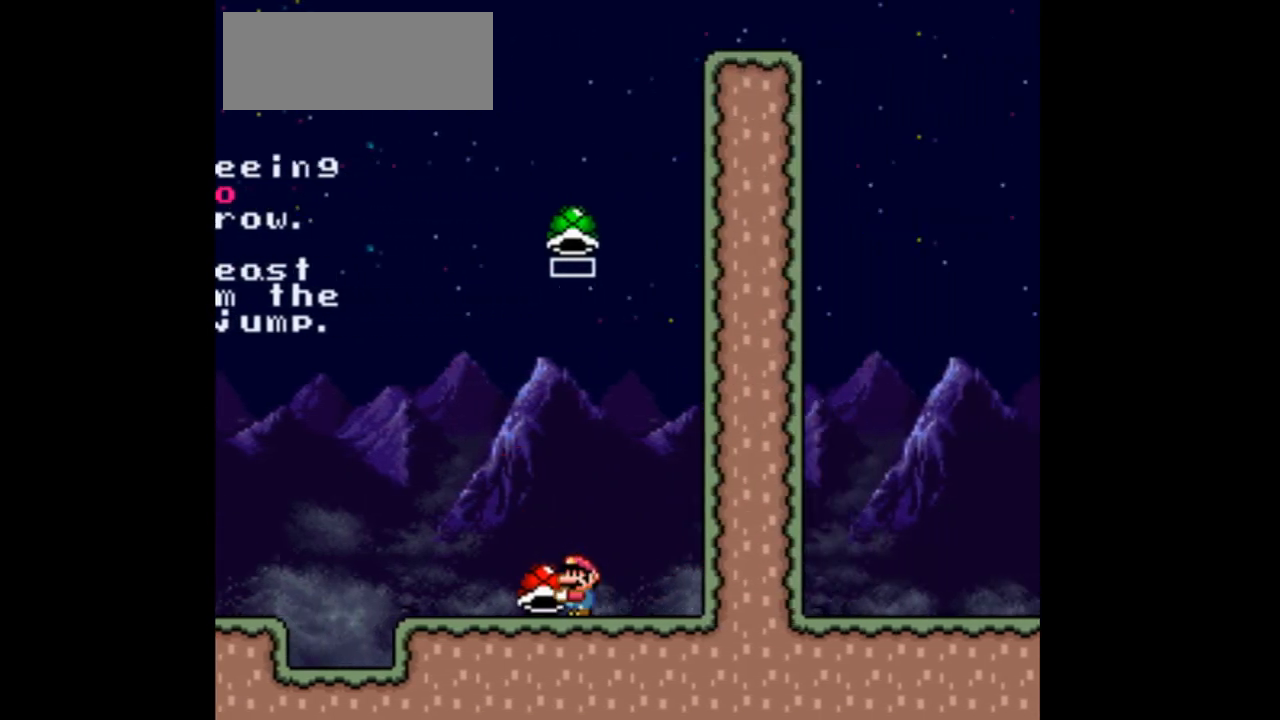
{"buttons": ["B", "Y", "DPAD_RIGHT"], "events": [[200, "B", "down"], [233, "DPAD_LEFT", "up"], [333, "DPAD_RIGHT", "down"]]}
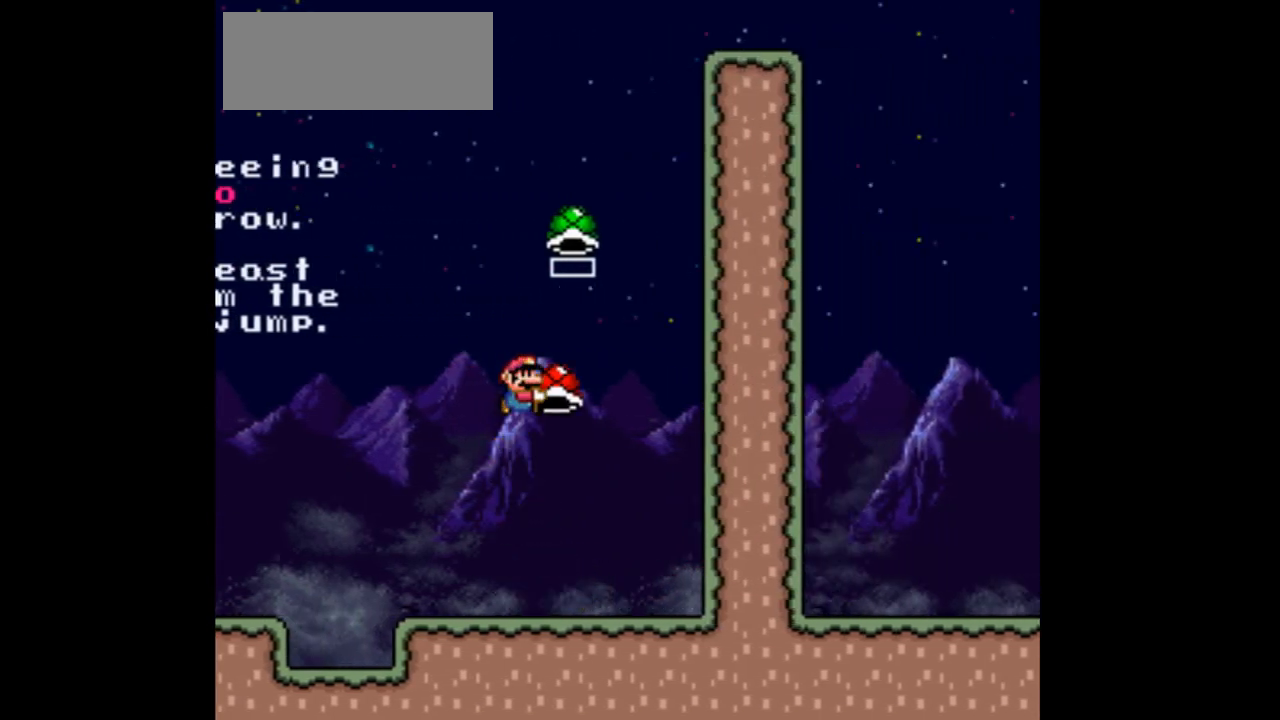
{"buttons": ["B", "Y", "DPAD_LEFT"], "events": [[67, "Y", "up"], [100, "B", "up"], [133, "B", "down"], [167, "Y", "down"], [200, "DPAD_RIGHT", "up"], [300, "DPAD_LEFT", "down"]]}
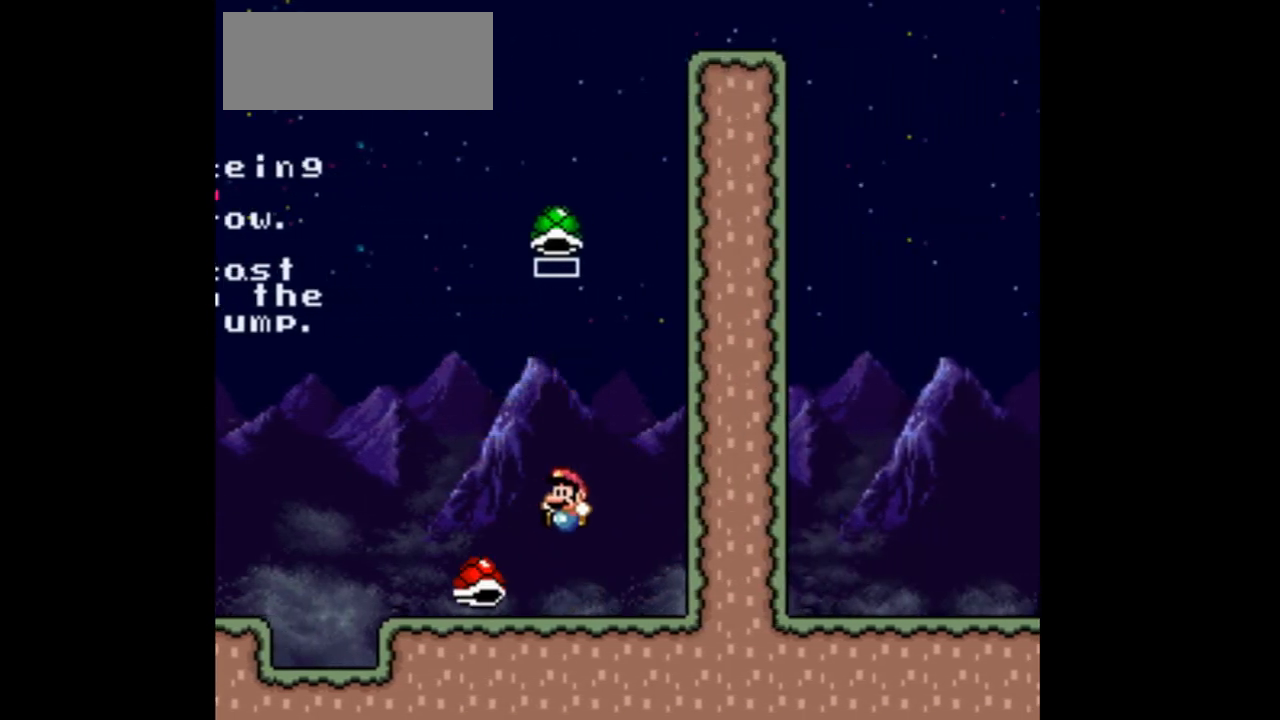
{"buttons": ["Y"], "events": [[133, "DPAD_LEFT", "up"], [233, "DPAD_RIGHT", "down"], [333, "B", "up"], [433, "DPAD_RIGHT", "up"]]}
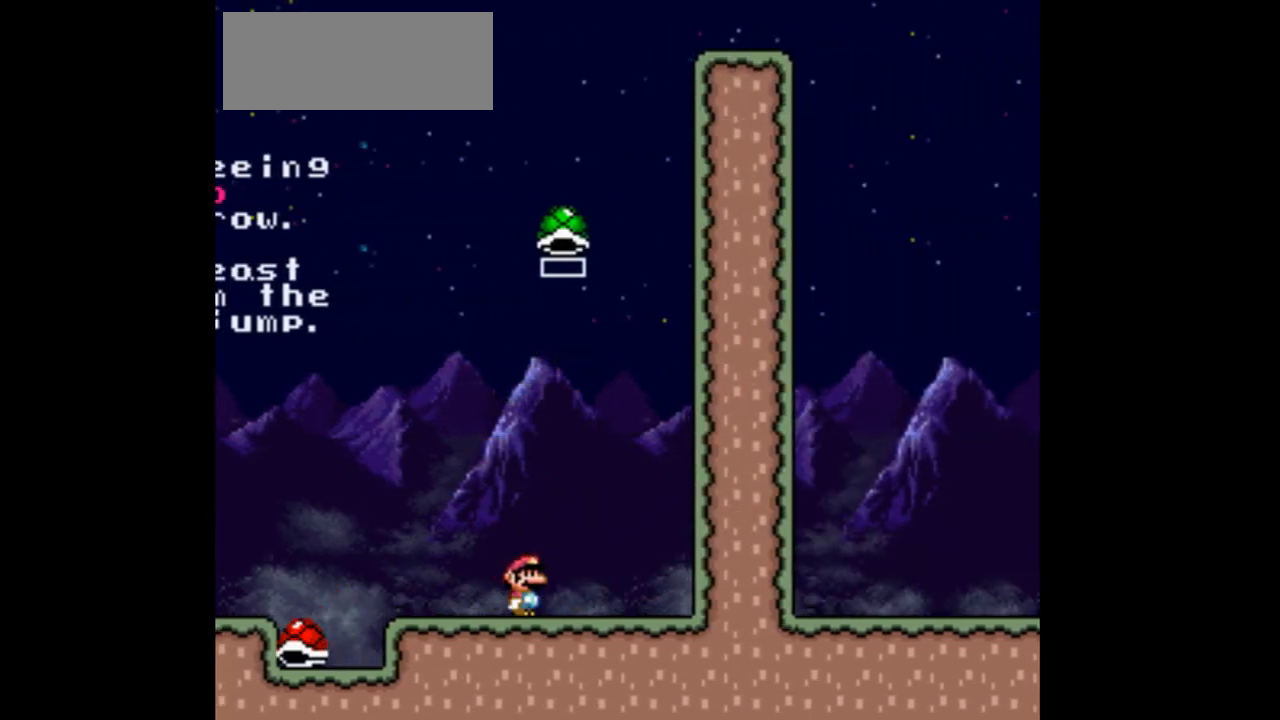
{"buttons": ["Y", "DPAD_RIGHT"], "events": [[33, "DPAD_RIGHT", "down"], [167, "DPAD_RIGHT", "up"], [200, "DPAD_RIGHT", "down"]]}